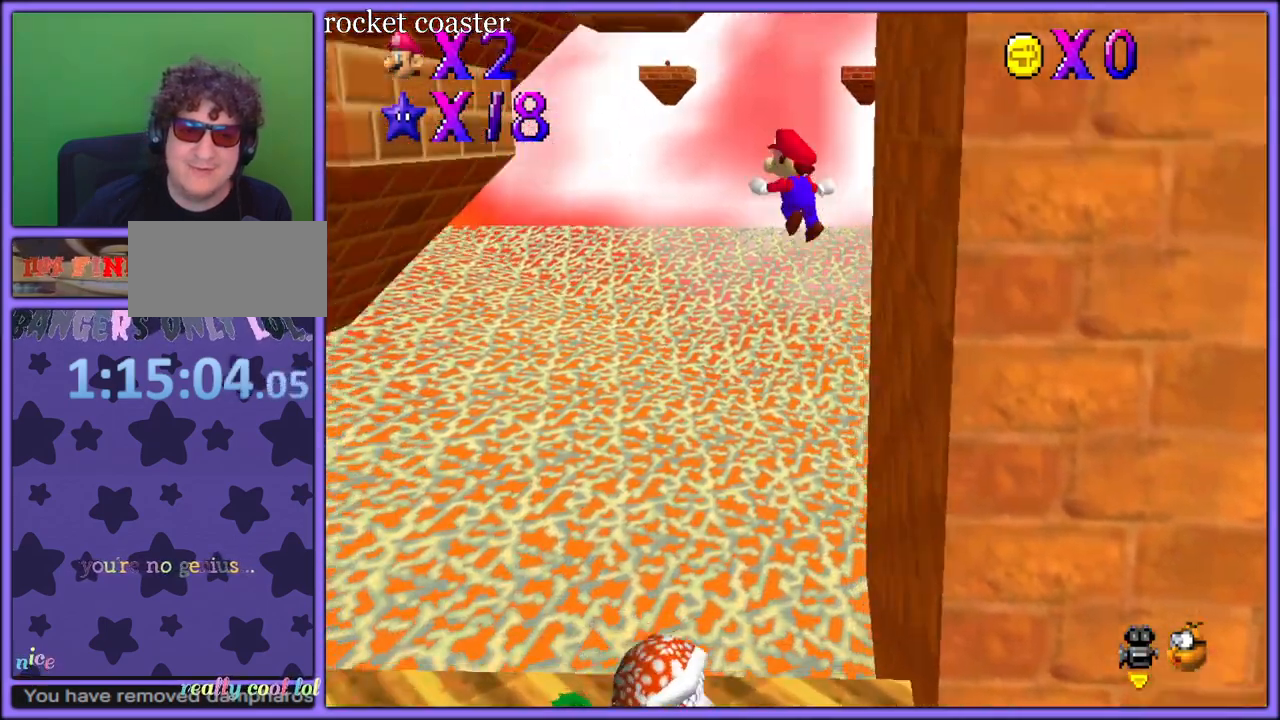
Gameplay with a controller (Nintendo layout); each line is a JSON object with the inputs held at the frame after it. "button_events" lists button changes between this image and that frame as [ms after this image, input, new state], when the widget could be followed in between (sticks are given only as held states). Not read: L1 L3 R3.
{"buttons": ["A"], "left_stick": "down-left", "button_events": []}
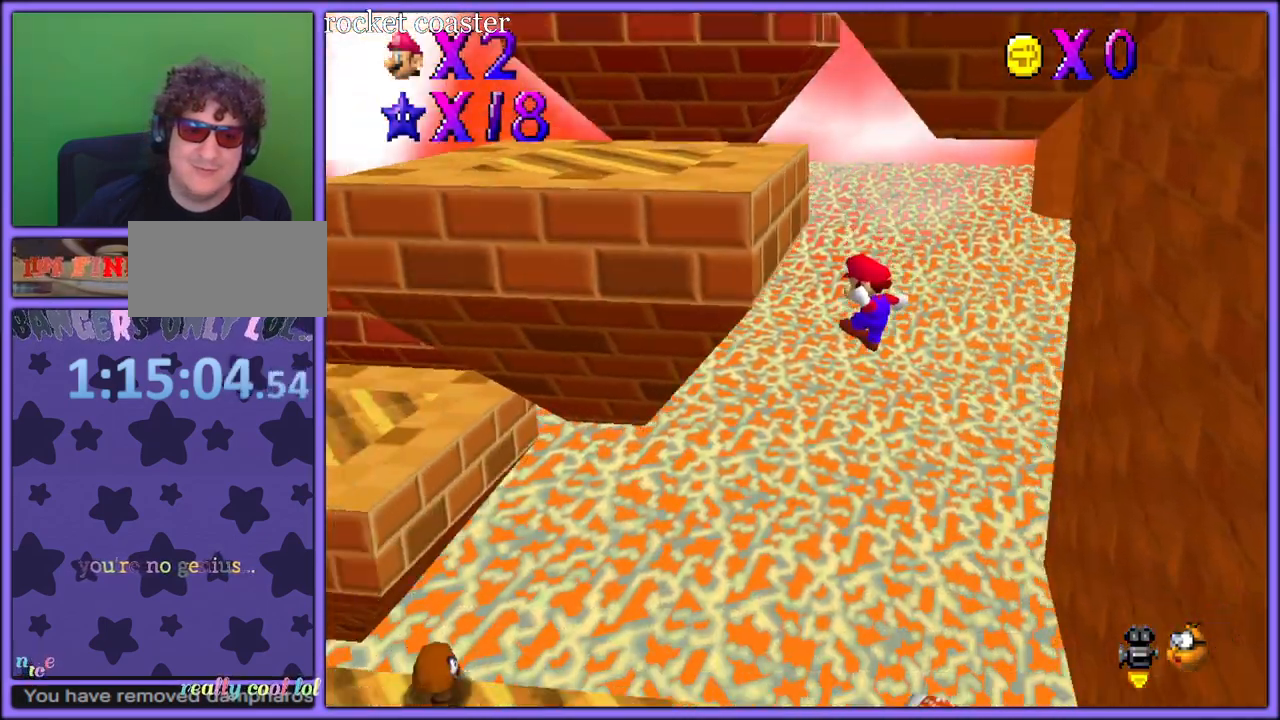
{"buttons": ["A"], "left_stick": "down", "button_events": [[150, "A", "up"], [233, "A", "down"], [350, "A", "up"], [467, "A", "down"]]}
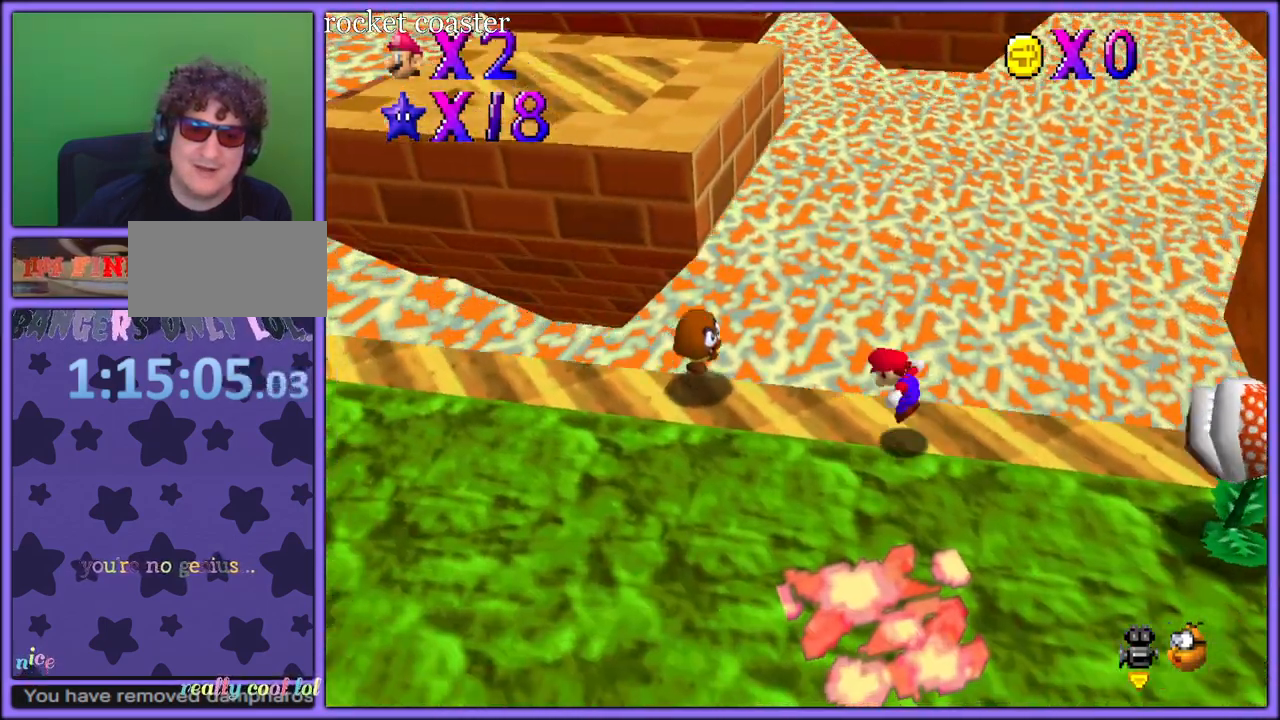
{"buttons": [], "left_stick": "down-left", "button_events": [[50, "A", "up"]]}
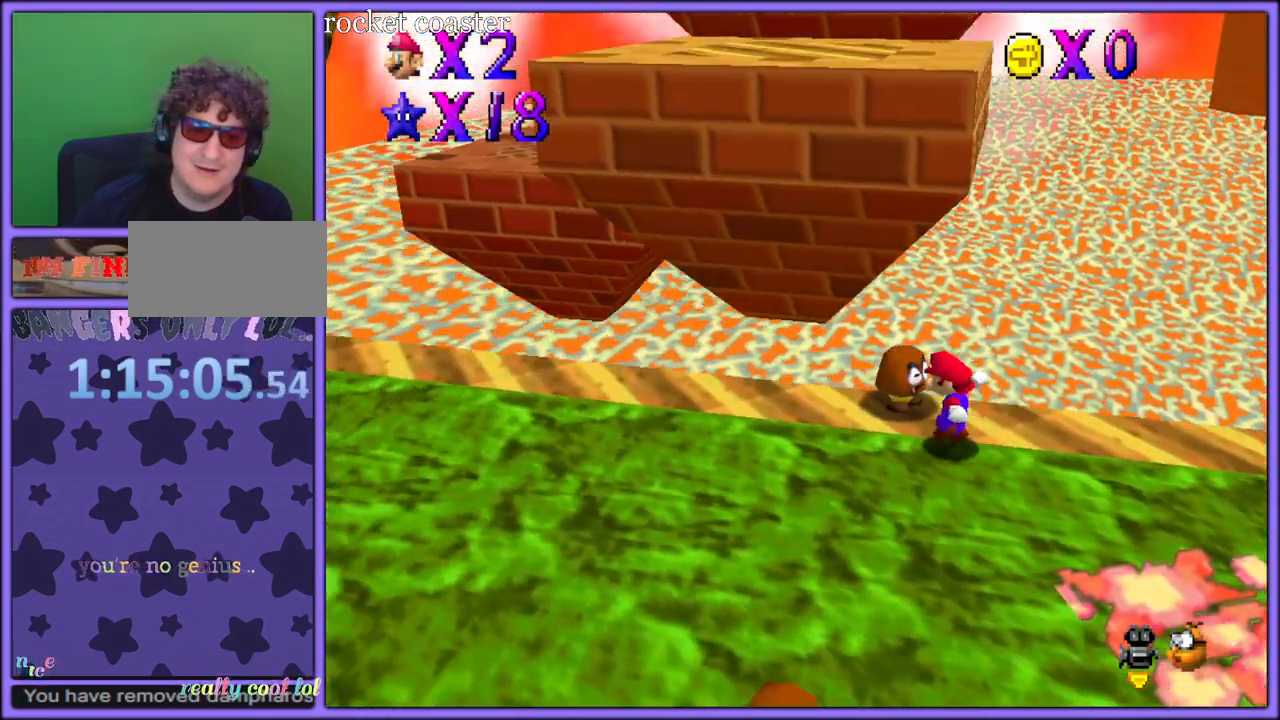
{"buttons": [], "left_stick": "down", "button_events": []}
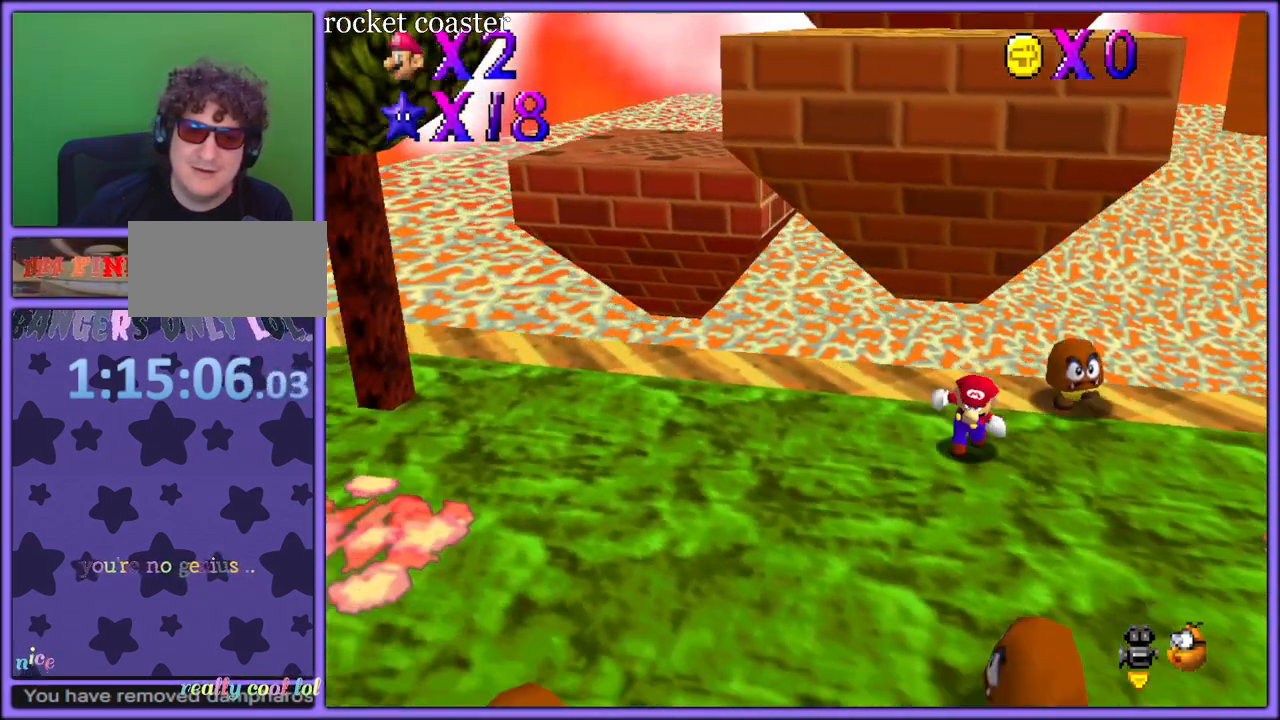
{"buttons": [], "left_stick": "up-right", "button_events": [[317, "A", "down"], [417, "A", "up"]]}
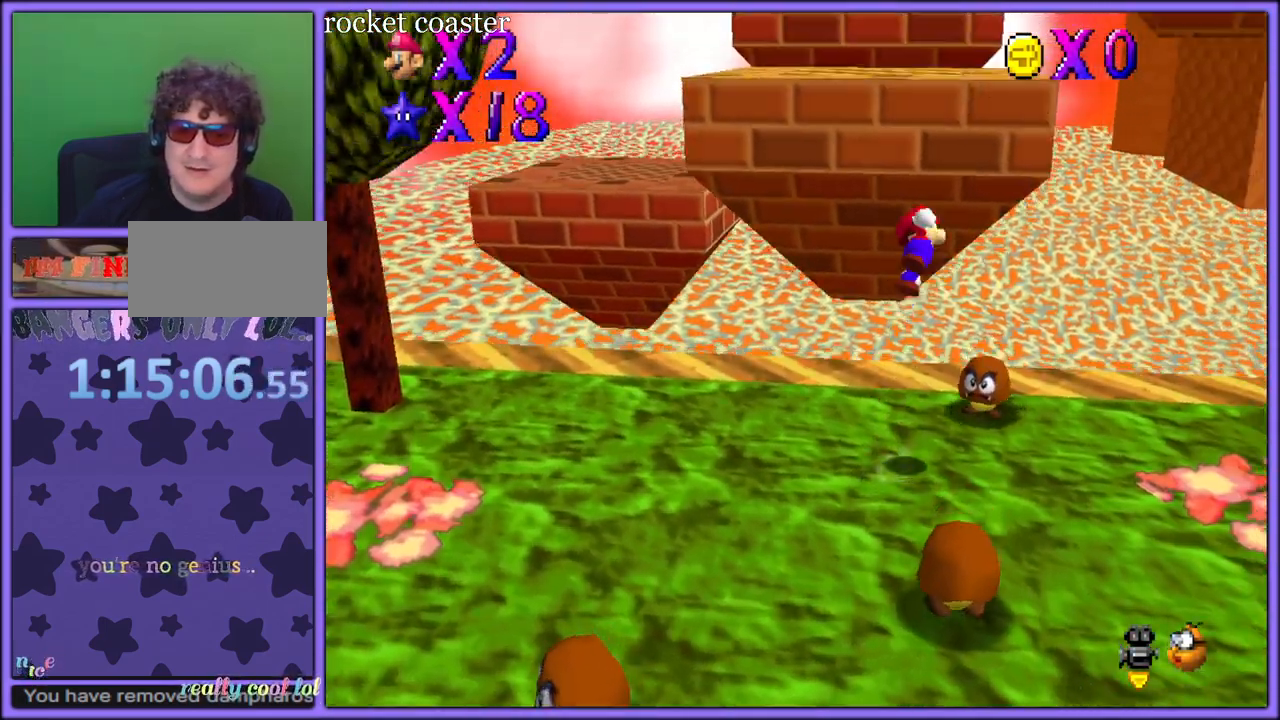
{"buttons": ["A"], "left_stick": "up", "button_events": [[50, "C_LEFT", "down"], [200, "C_LEFT", "up"], [500, "A", "down"]]}
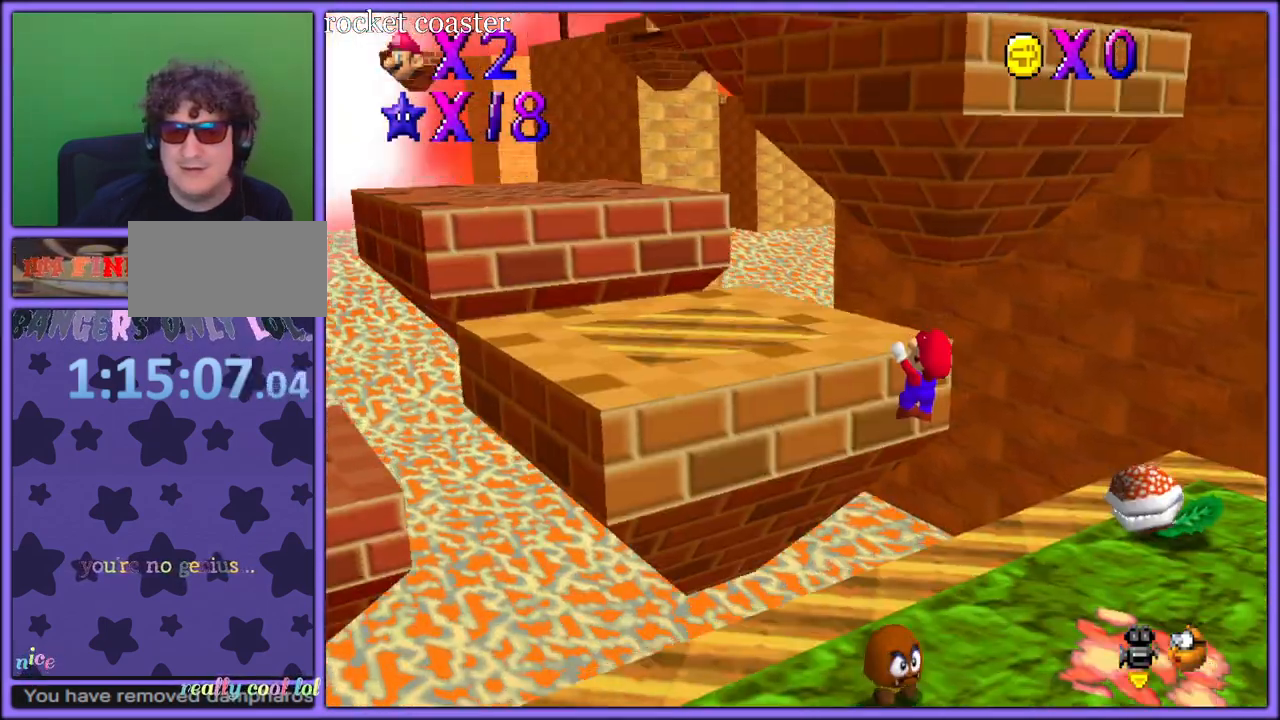
{"buttons": [], "left_stick": "left", "button_events": [[83, "A", "up"], [167, "A", "down"], [317, "A", "up"]]}
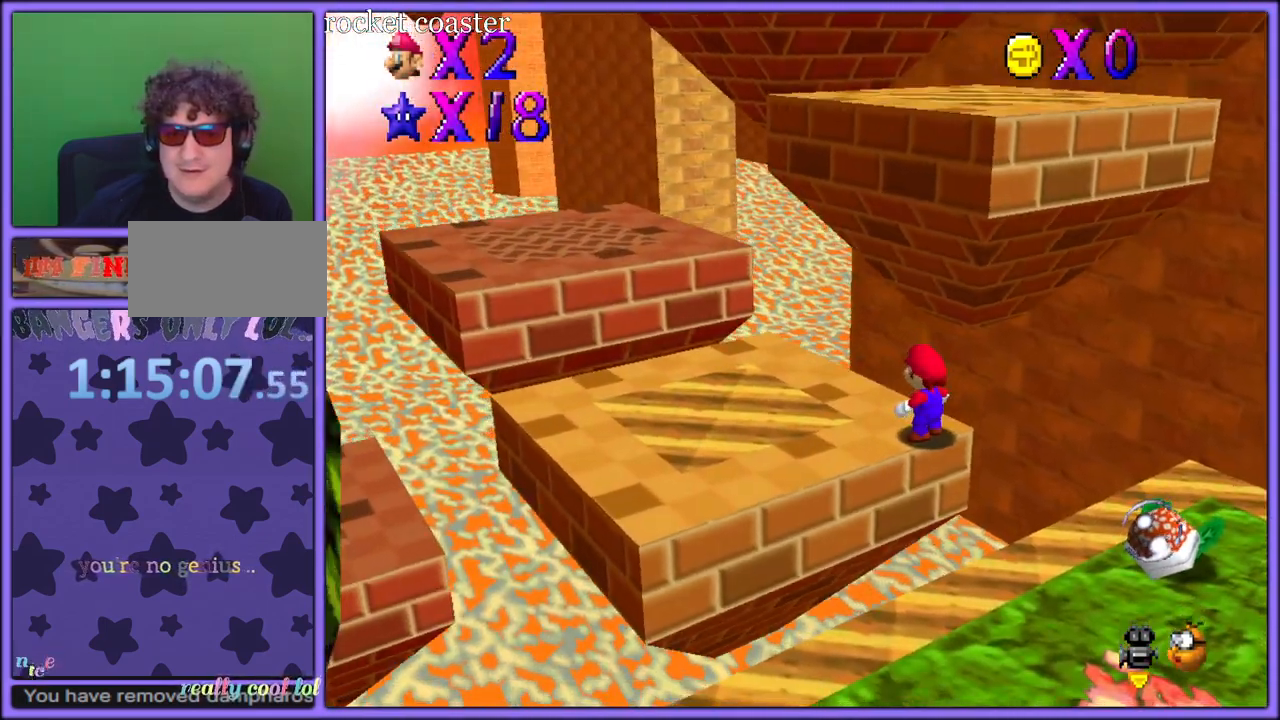
{"buttons": ["A"], "left_stick": "up-right", "button_events": [[483, "A", "down"]]}
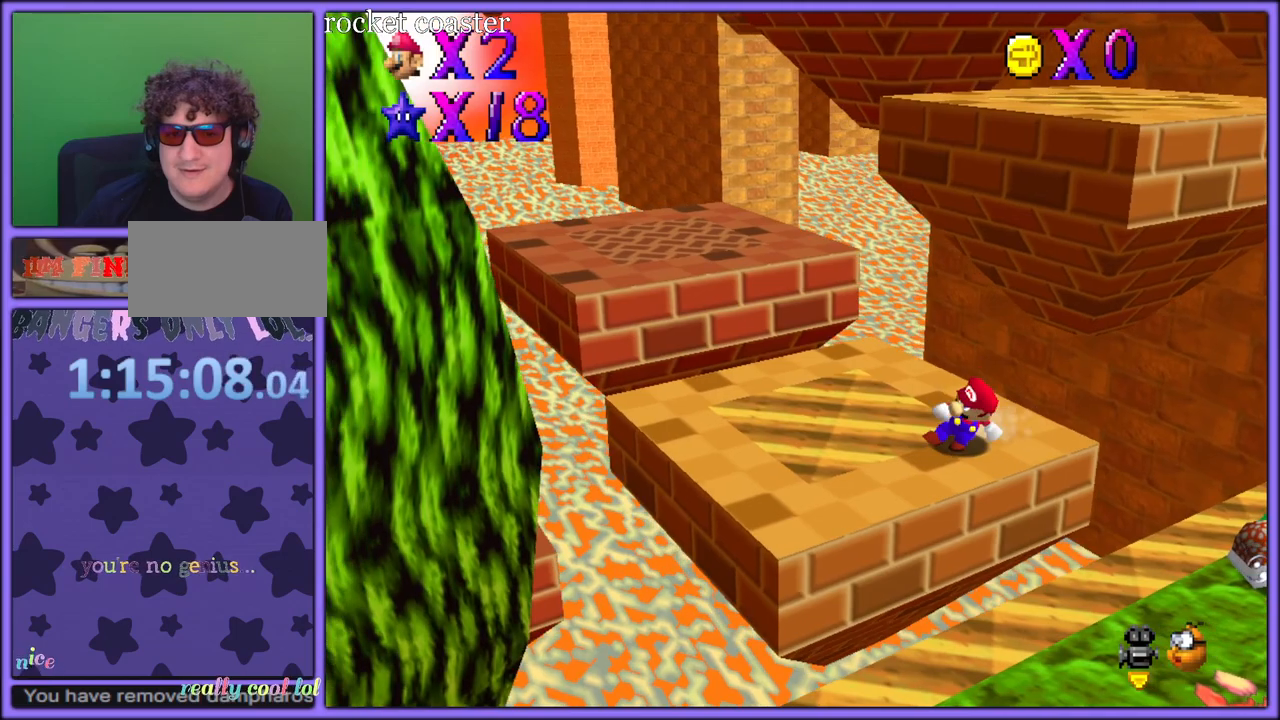
{"buttons": ["A"], "left_stick": "right", "button_events": []}
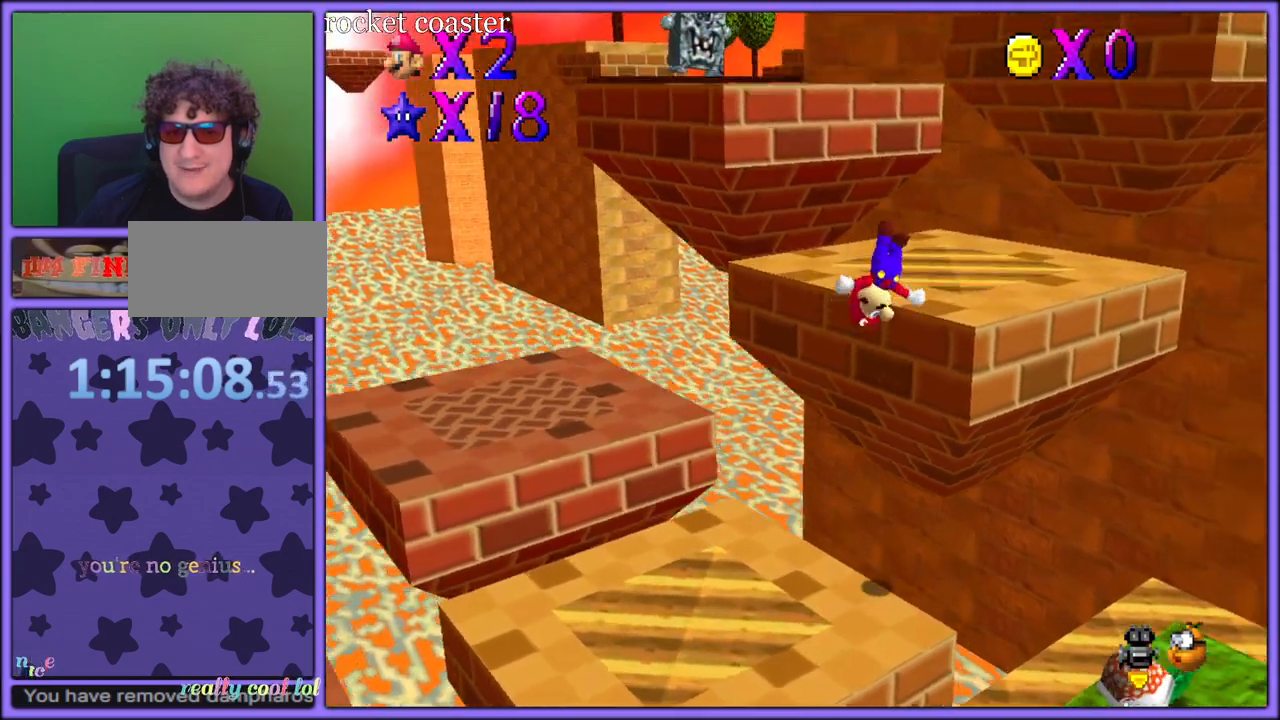
{"buttons": [], "left_stick": "up", "button_events": [[17, "A", "up"], [217, "A", "down"], [267, "A", "up"]]}
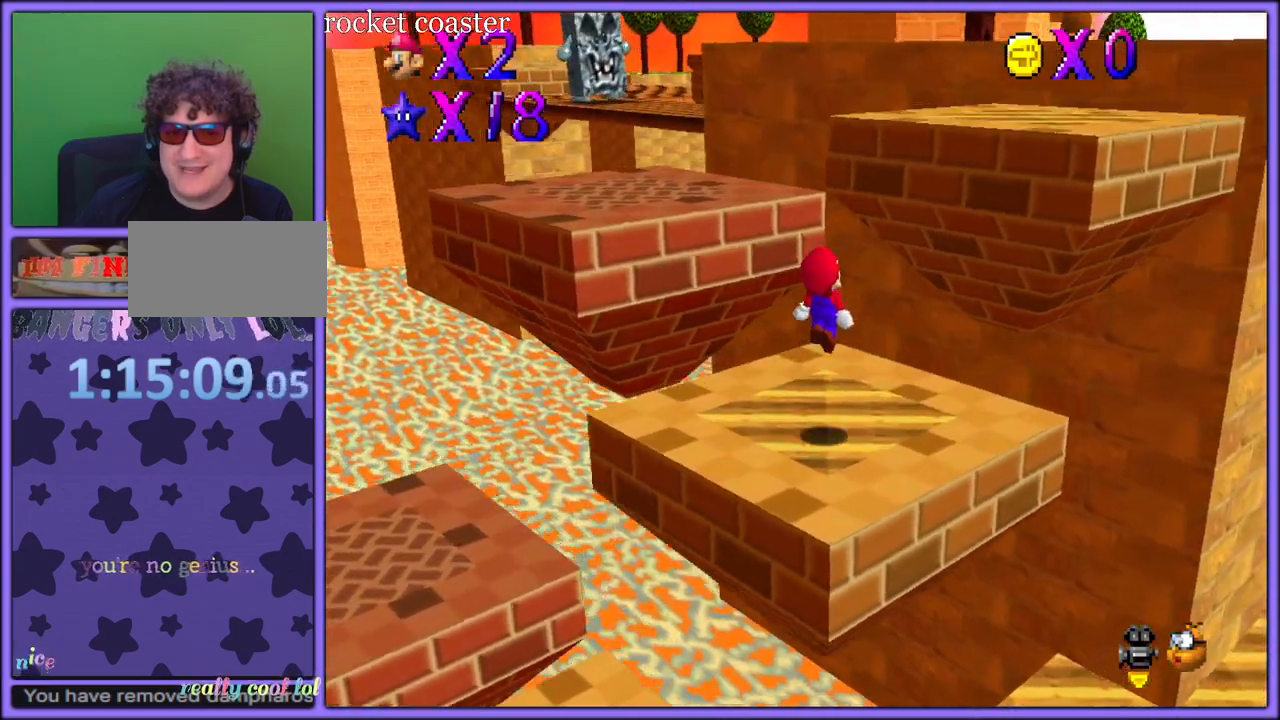
{"buttons": ["A"], "left_stick": "down", "button_events": [[283, "A", "down"]]}
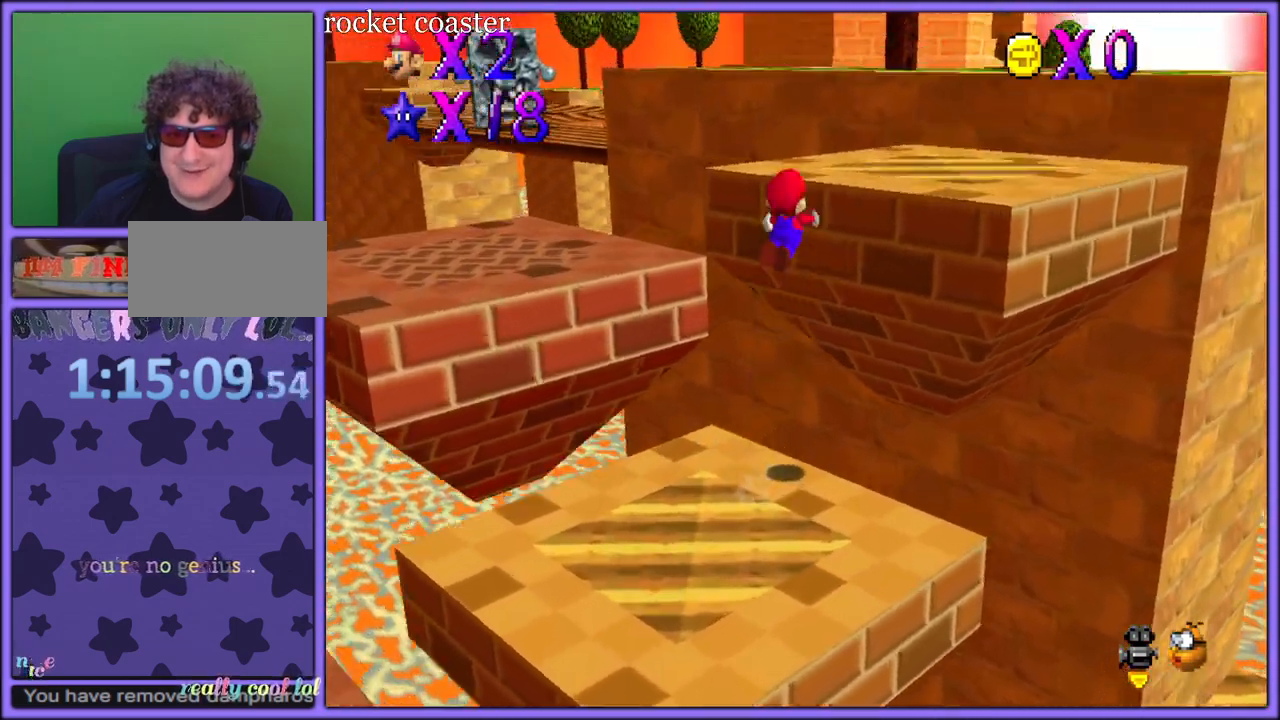
{"buttons": [], "left_stick": "up-right", "button_events": [[283, "A", "up"]]}
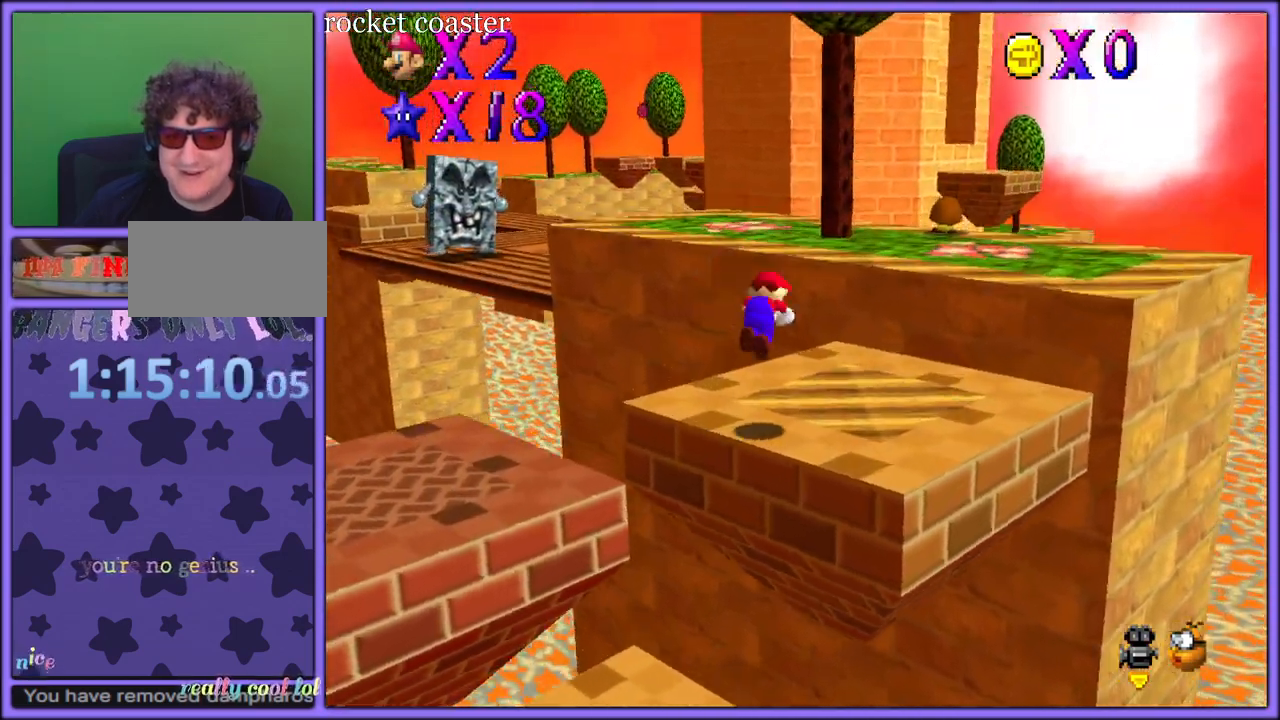
{"buttons": [], "left_stick": "up", "button_events": []}
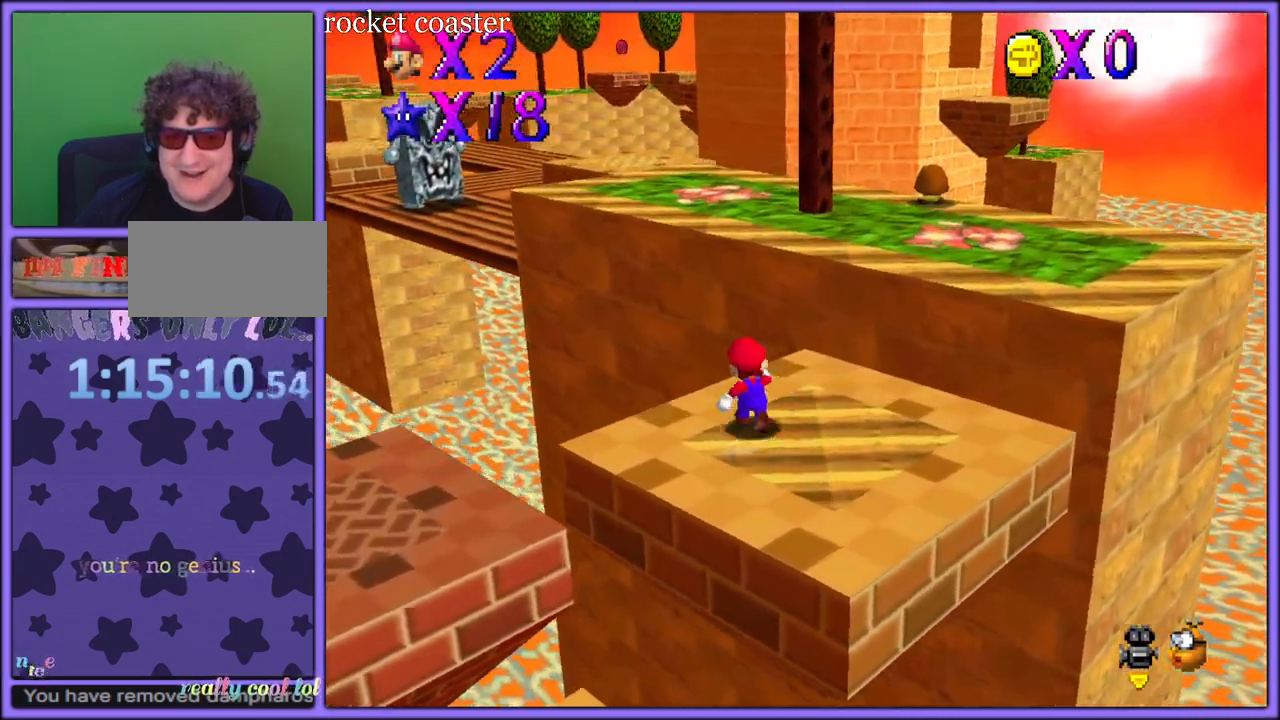
{"buttons": ["C_RIGHT"], "left_stick": "up-right", "button_events": [[33, "Z", "down"], [83, "A", "down"], [233, "A", "up"], [250, "Z", "up"], [483, "C_RIGHT", "down"]]}
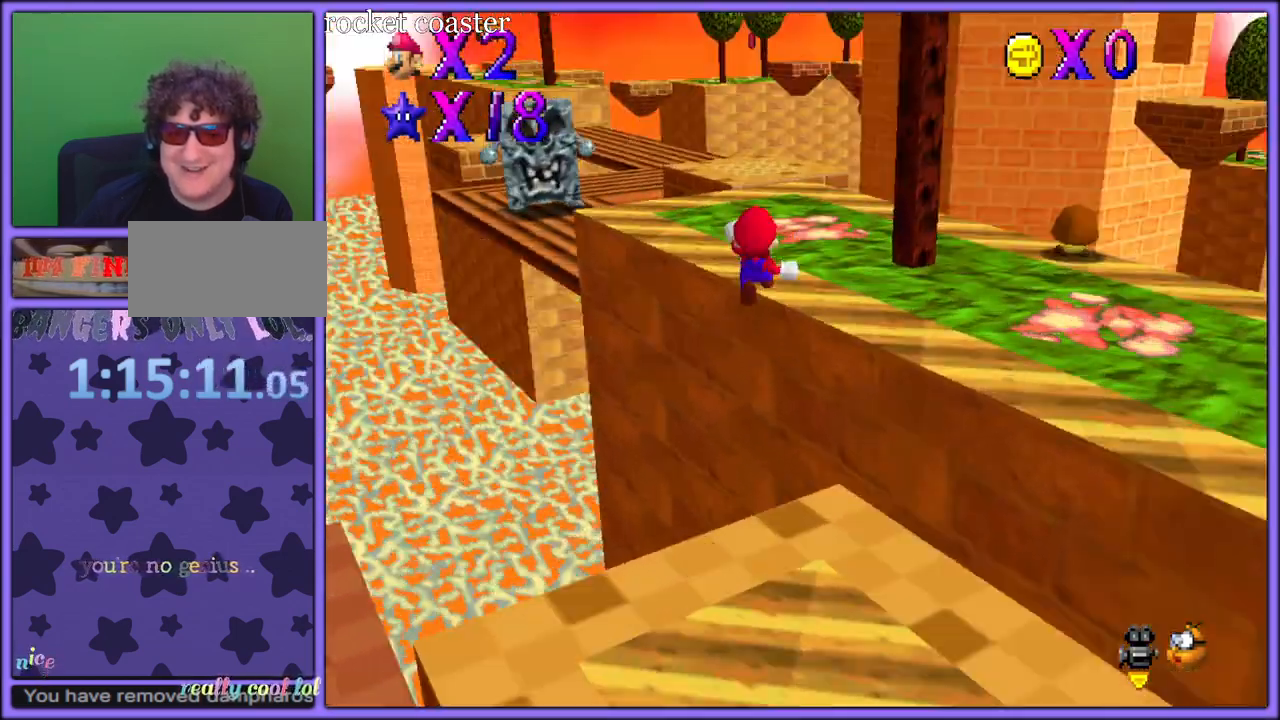
{"buttons": [], "left_stick": "up-right", "button_events": [[117, "C_RIGHT", "up"]]}
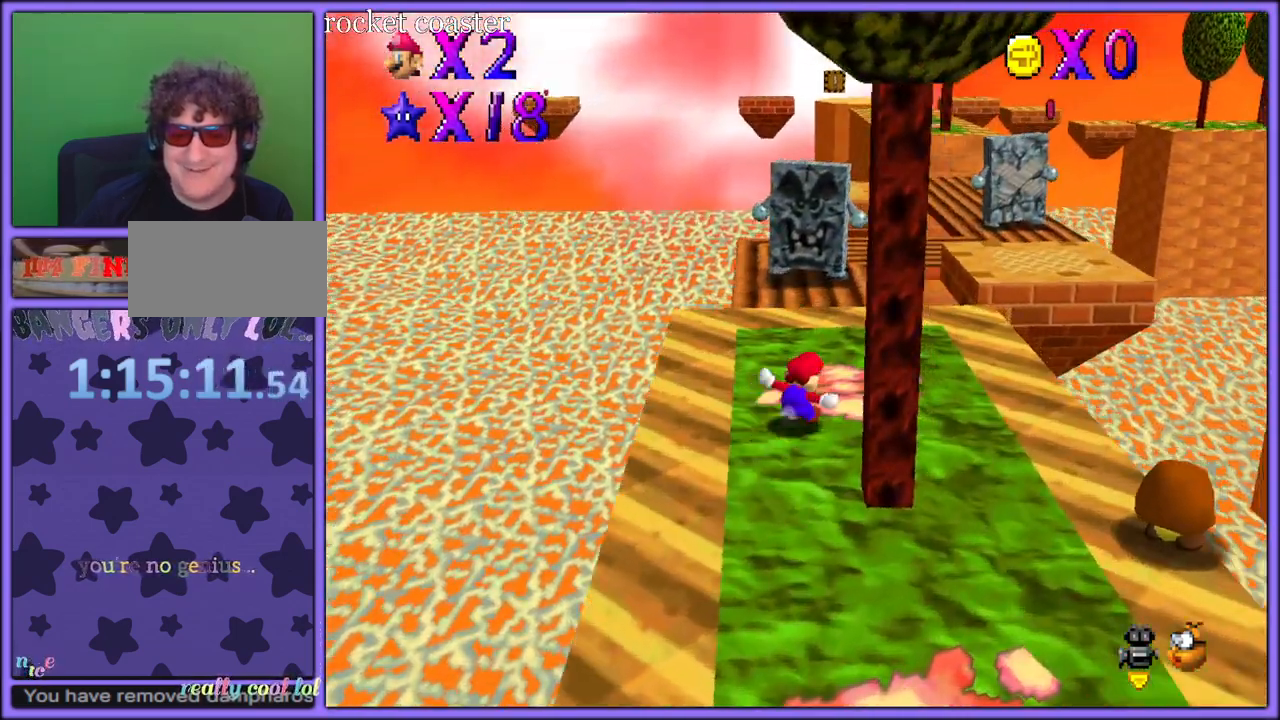
{"buttons": [], "left_stick": "up-right", "button_events": [[133, "Z", "down"], [200, "A", "down"], [283, "A", "up"], [317, "Z", "up"], [367, "A", "down"], [483, "A", "up"]]}
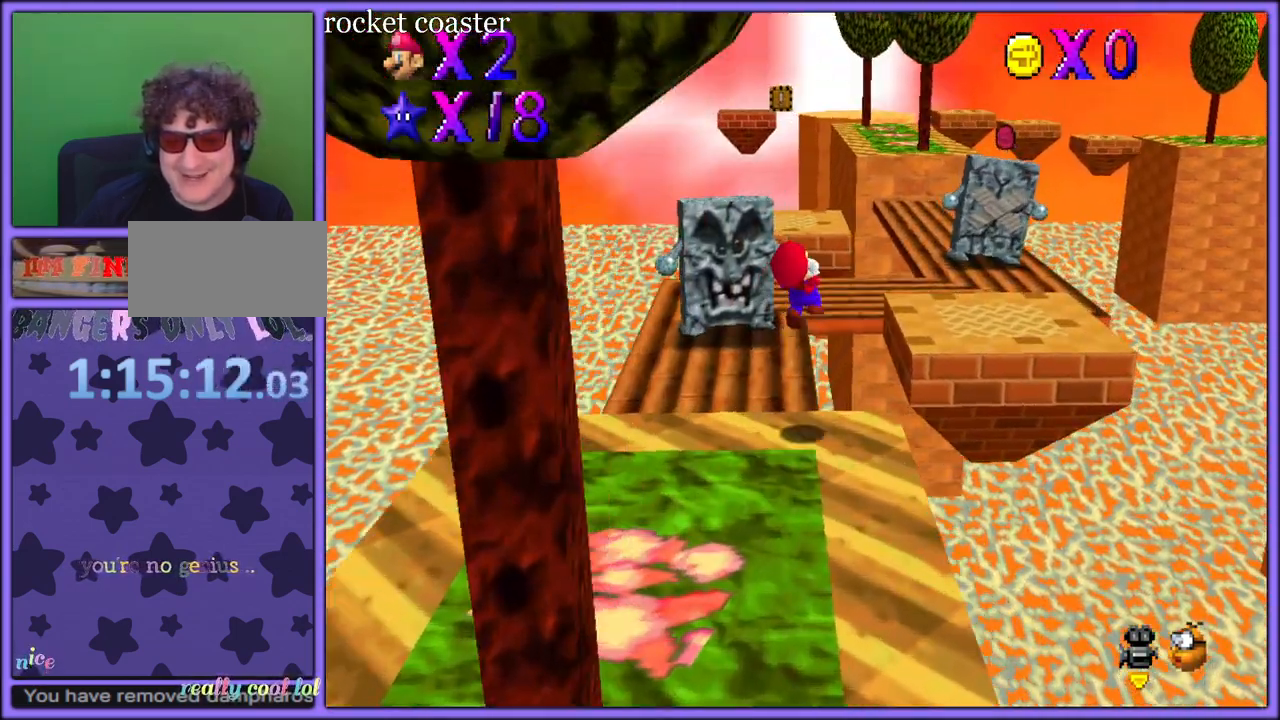
{"buttons": [], "left_stick": "down-right", "button_events": [[33, "A", "down"], [133, "A", "up"], [217, "A", "down"], [300, "A", "up"], [383, "A", "down"], [467, "A", "up"]]}
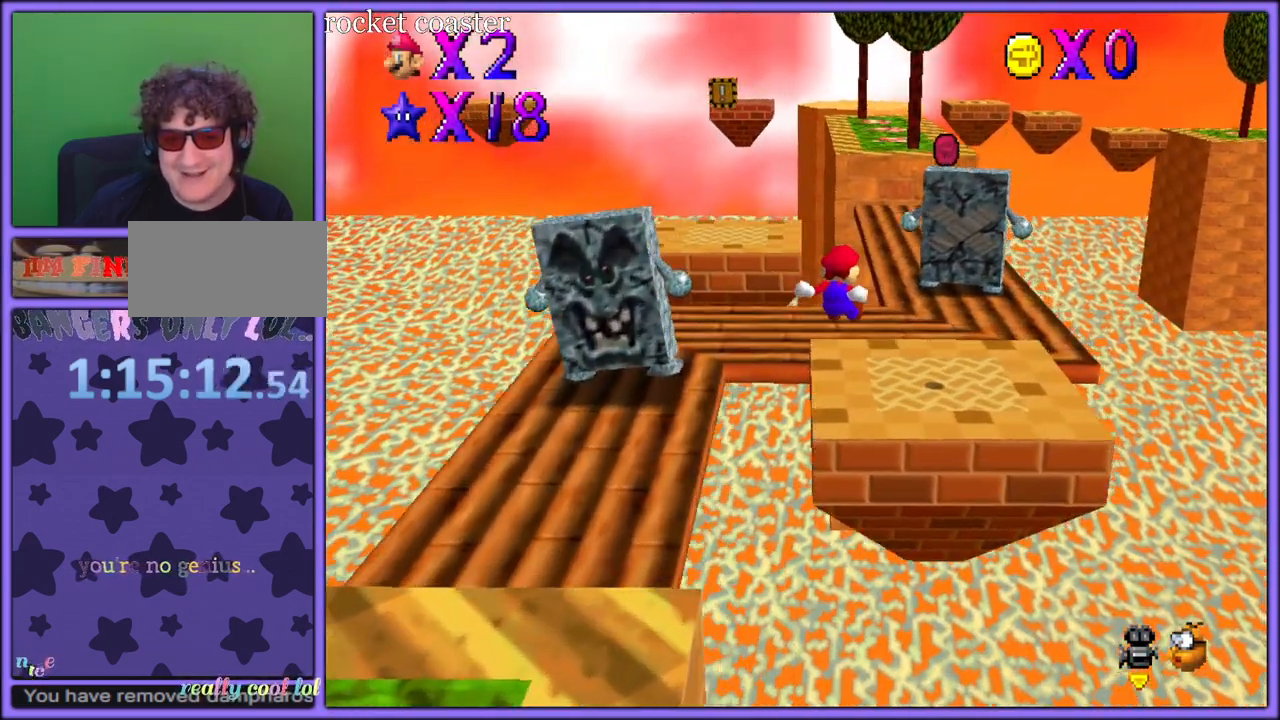
{"buttons": [], "left_stick": "up", "button_events": [[50, "A", "down"], [117, "A", "up"], [183, "A", "down"], [283, "A", "up"]]}
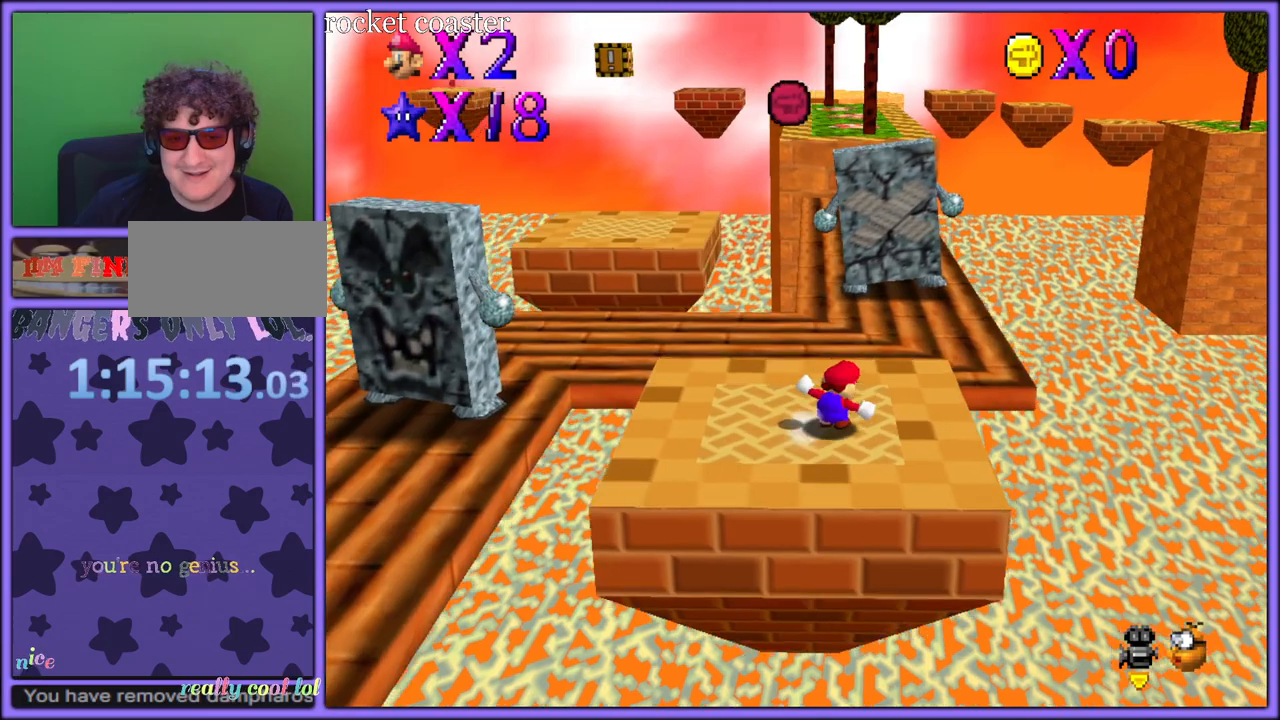
{"buttons": [], "left_stick": "up", "button_events": [[150, "B", "down"], [283, "B", "up"]]}
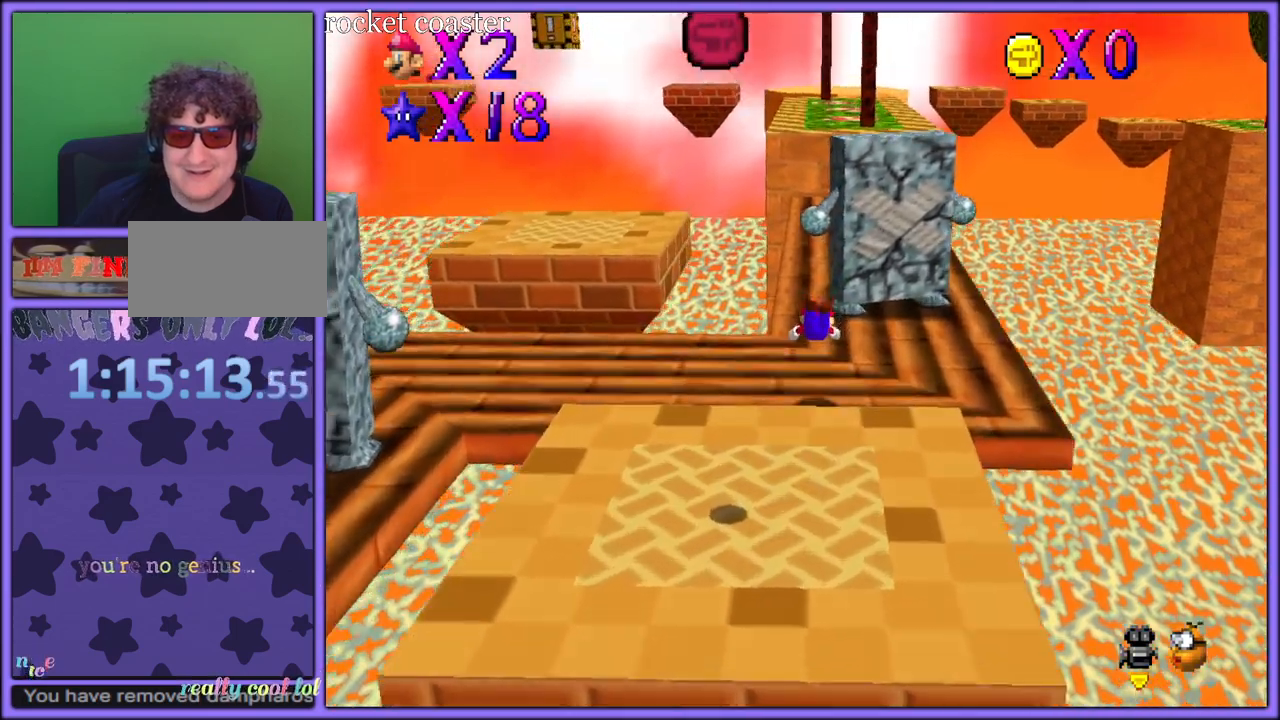
{"buttons": ["A"], "left_stick": "up", "button_events": [[183, "A", "down"], [217, "B", "down"], [283, "B", "up"], [300, "A", "up"], [367, "A", "down"]]}
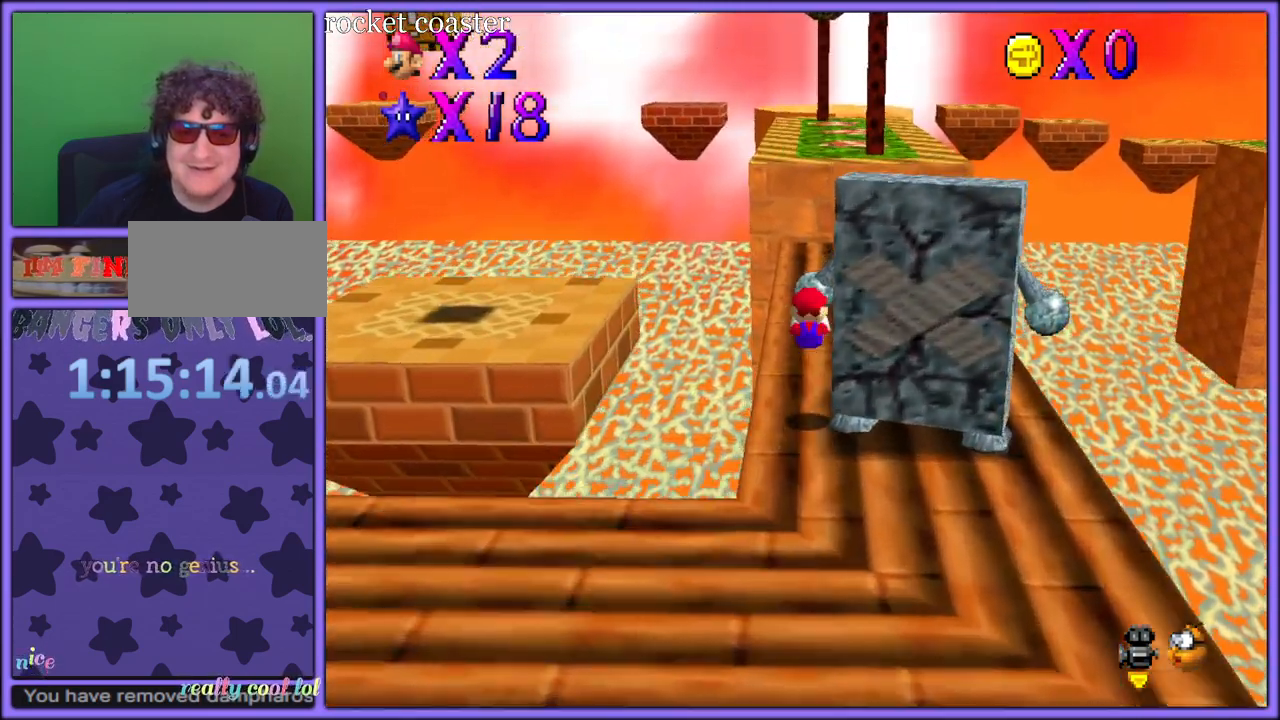
{"buttons": [], "left_stick": "up", "button_events": [[233, "B", "down"], [333, "B", "up"], [383, "A", "up"]]}
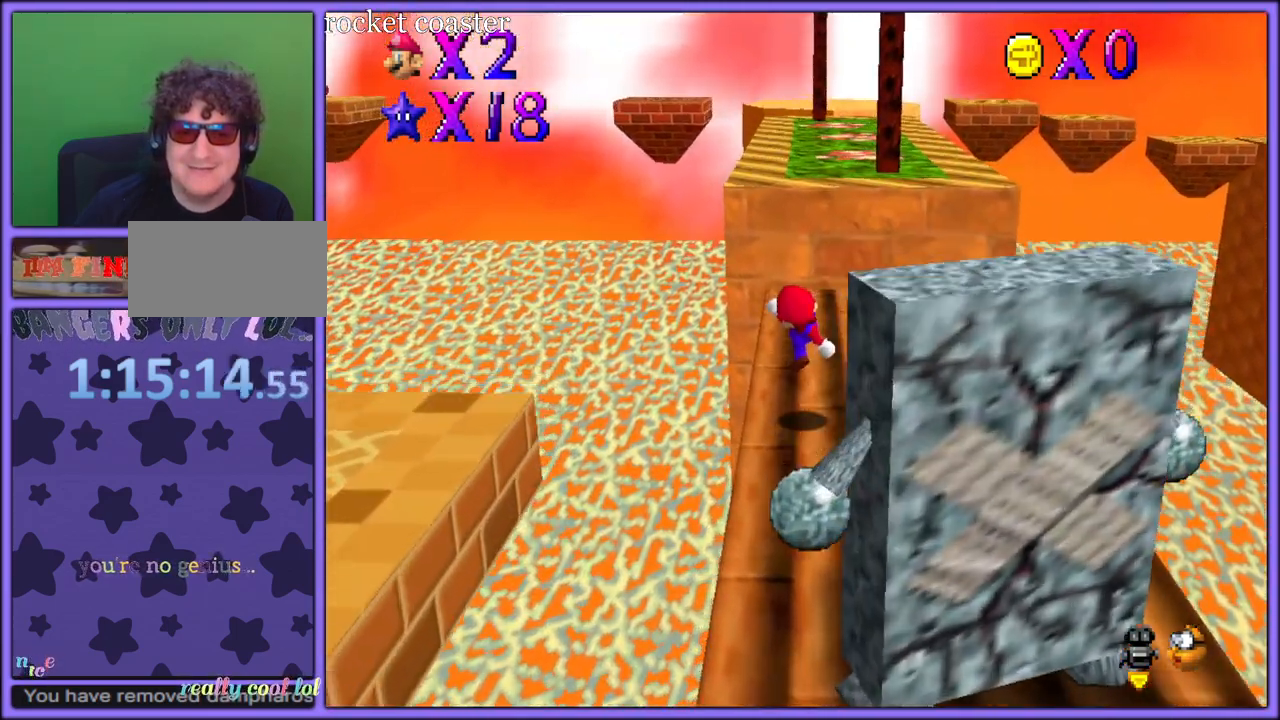
{"buttons": [], "left_stick": "up", "button_events": [[167, "A", "down"], [250, "B", "down"], [283, "A", "up"], [367, "B", "up"]]}
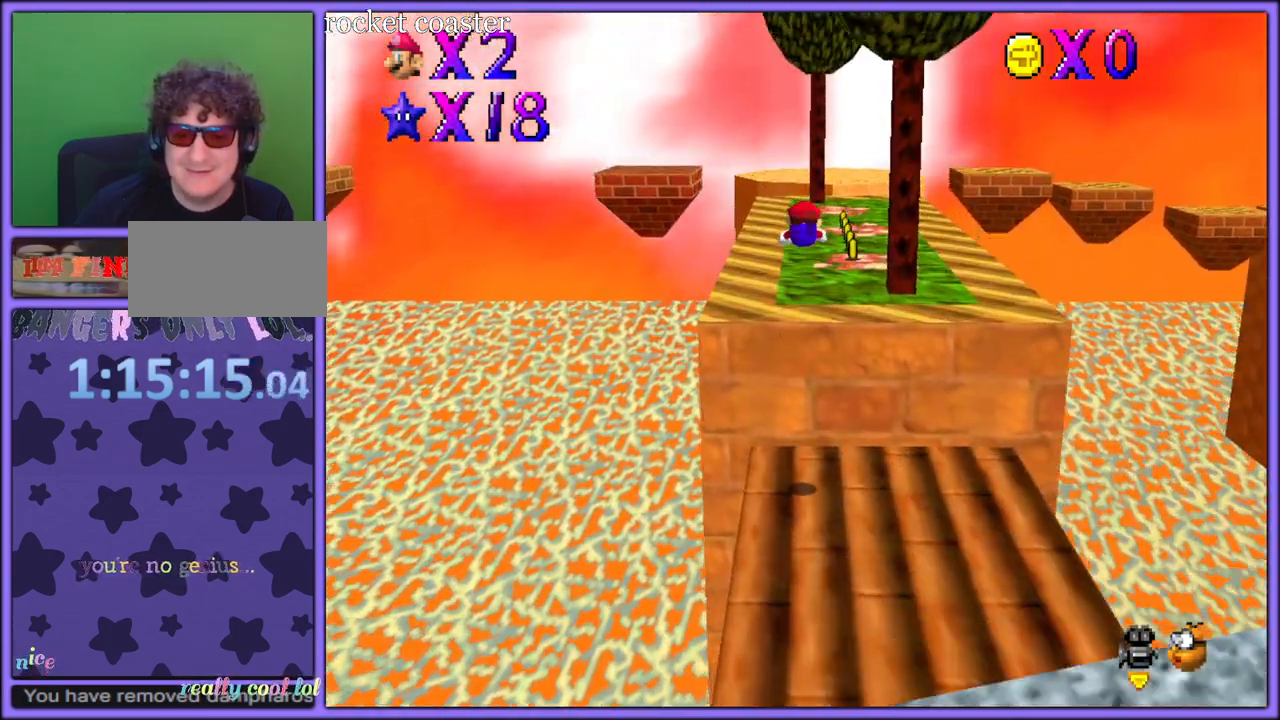
{"buttons": [], "left_stick": "up", "button_events": []}
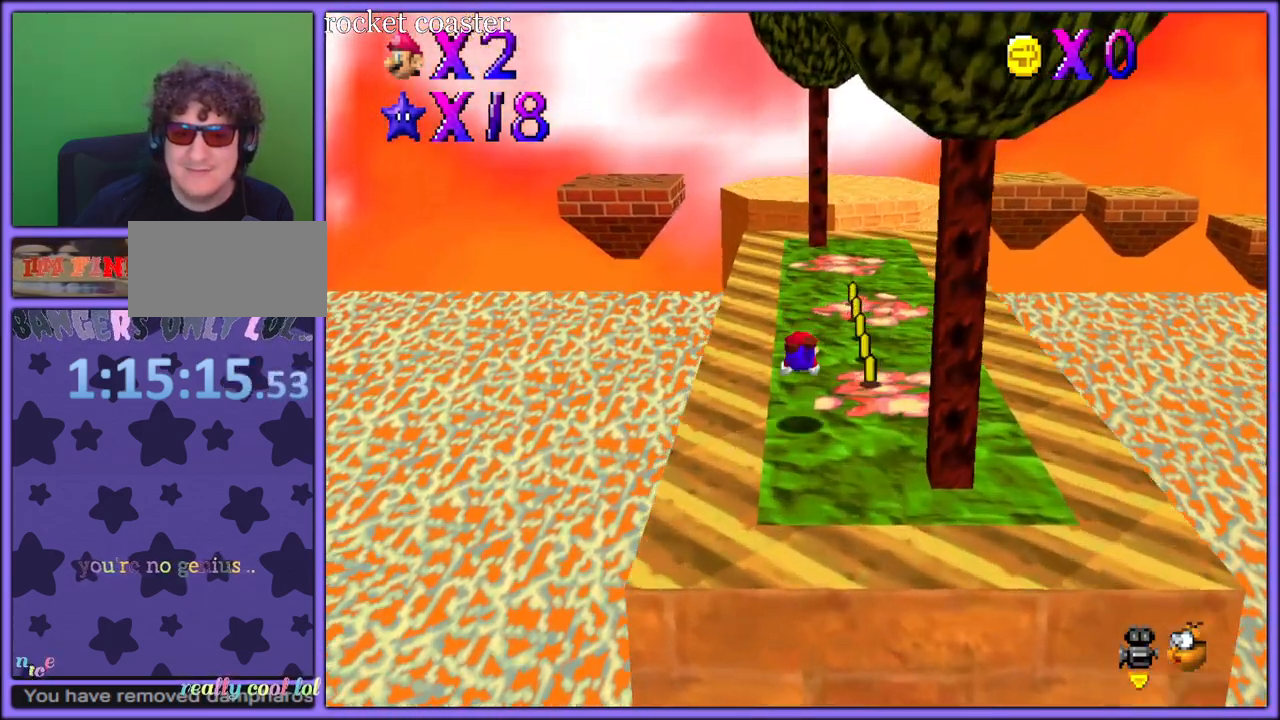
{"buttons": ["A"], "left_stick": "up", "button_events": [[117, "A", "down"], [200, "B", "down"], [250, "B", "up"], [267, "A", "up"], [333, "A", "down"]]}
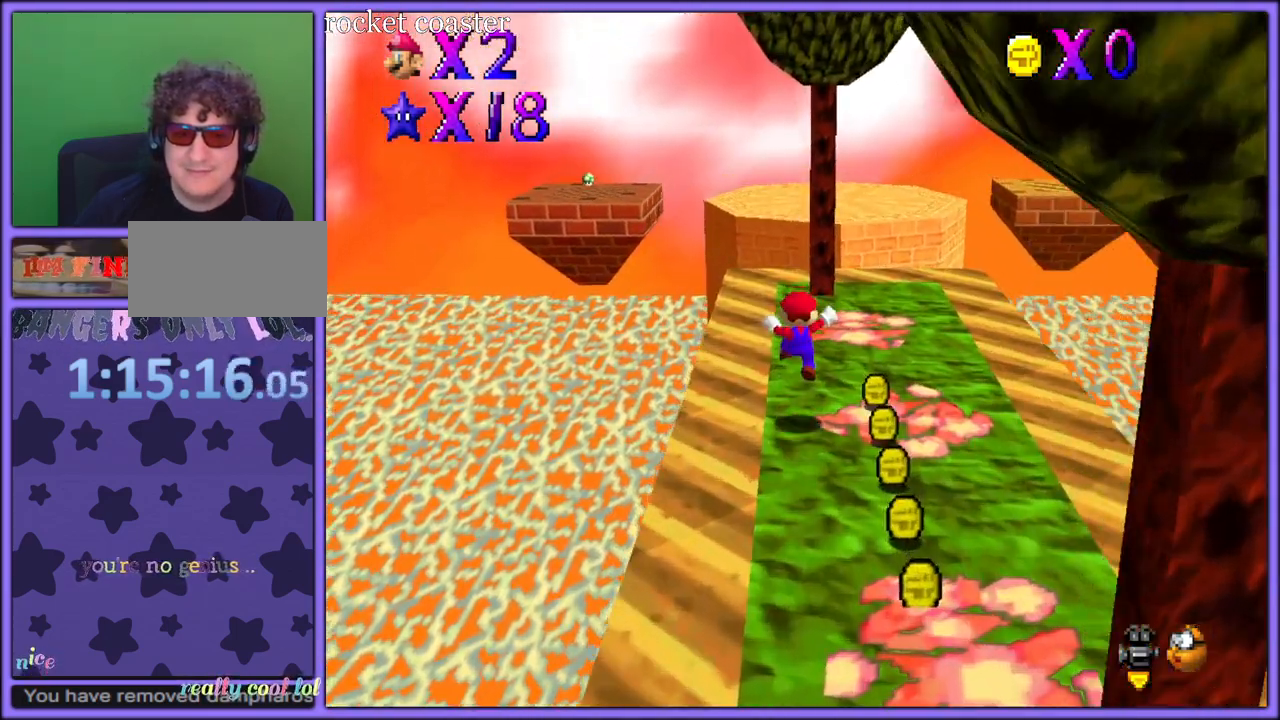
{"buttons": [], "left_stick": "up", "button_events": [[167, "B", "down"], [250, "B", "up"], [300, "A", "up"]]}
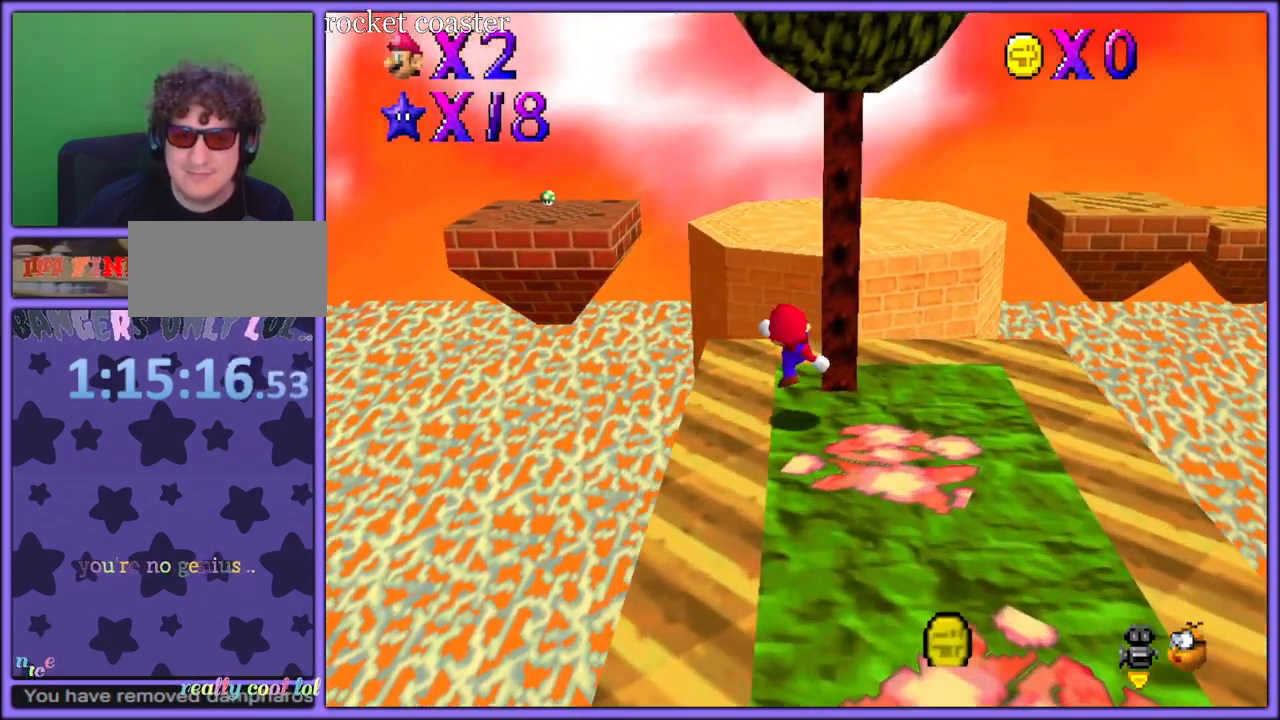
{"buttons": [], "left_stick": "up", "button_events": [[83, "A", "down"], [150, "B", "down"], [200, "A", "up"], [233, "B", "up"], [300, "C_LEFT", "down"], [467, "C_LEFT", "up"]]}
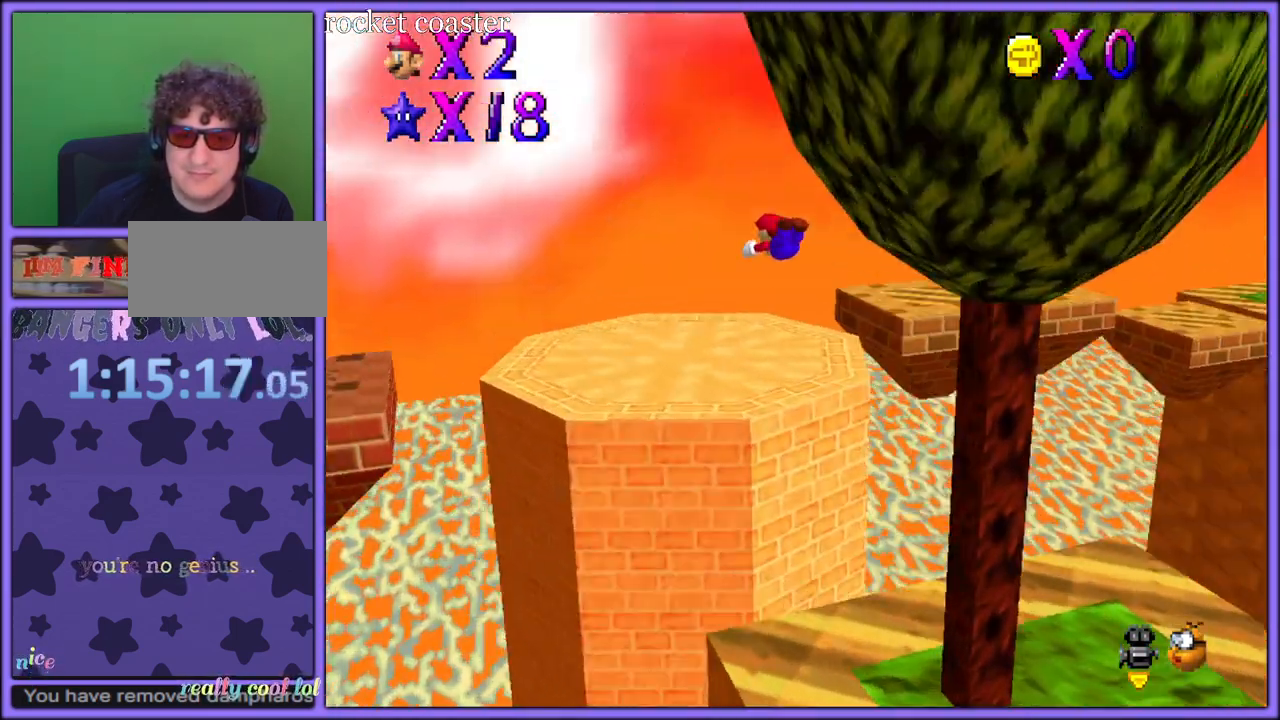
{"buttons": [], "left_stick": "up-right", "button_events": []}
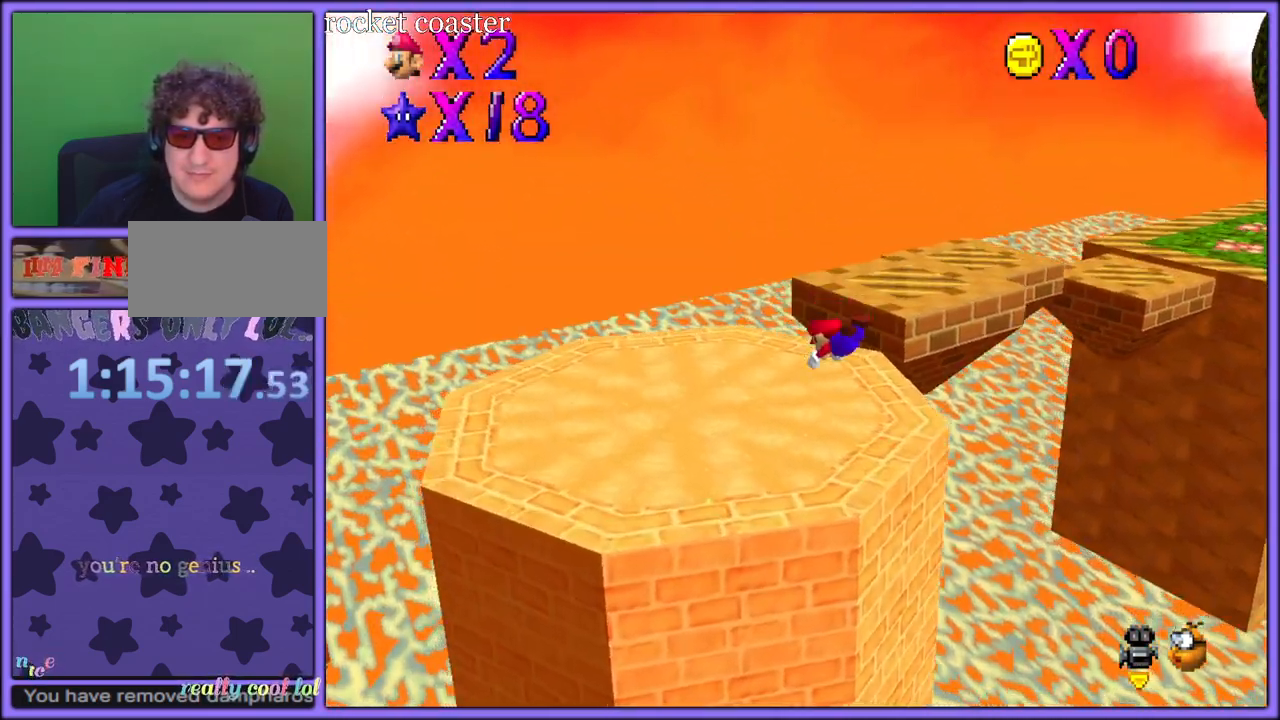
{"buttons": [], "left_stick": "up-left", "button_events": [[300, "A", "down"], [367, "A", "up"]]}
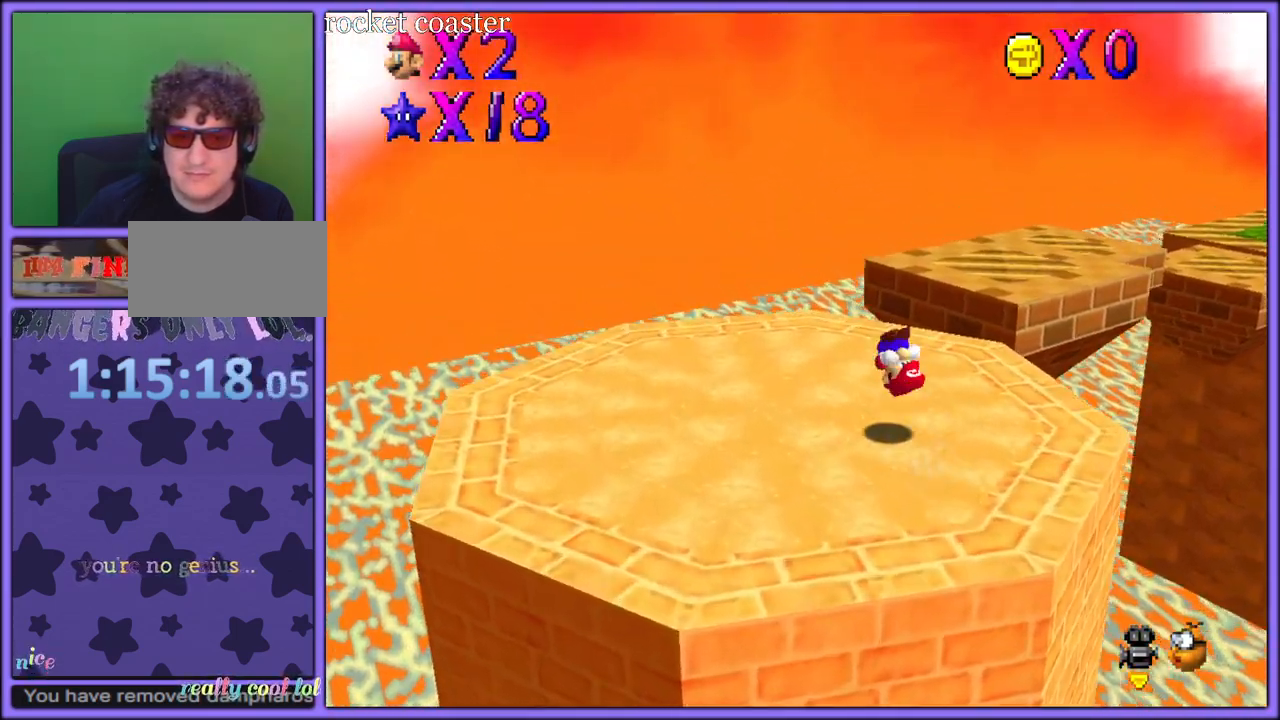
{"buttons": [], "left_stick": "up-right", "button_events": []}
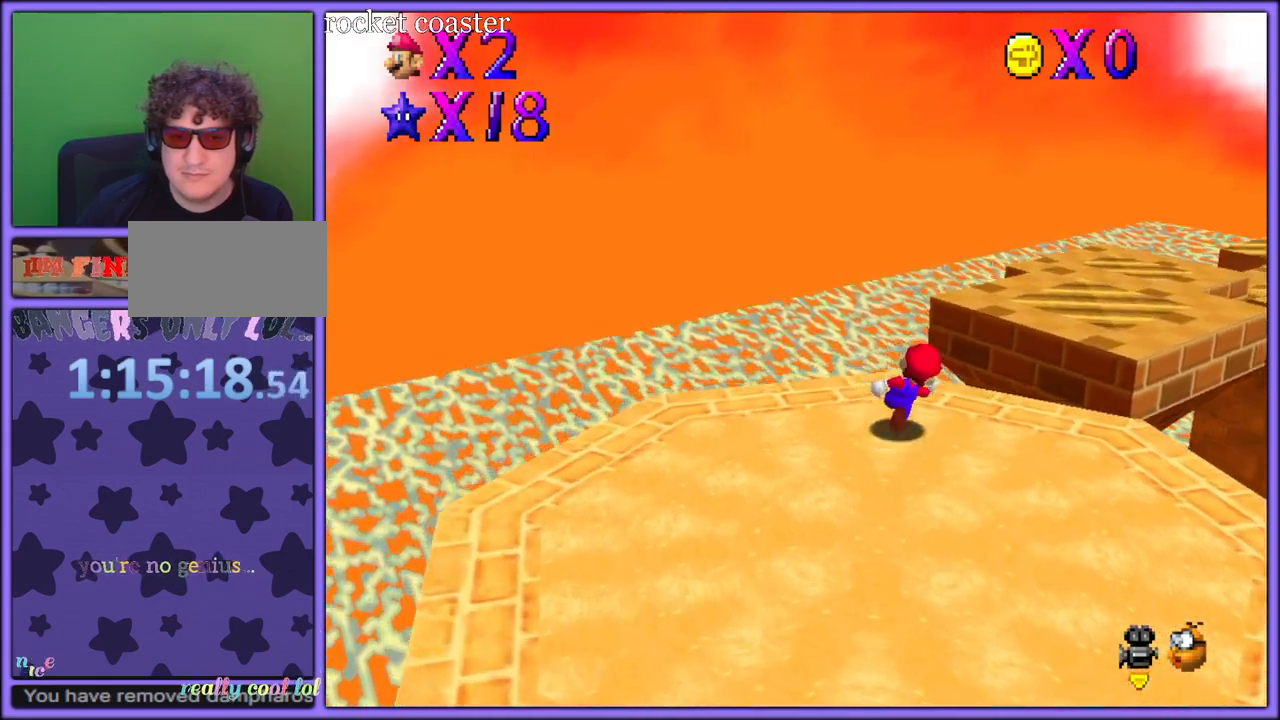
{"buttons": ["A"], "left_stick": "up-right", "button_events": [[67, "A", "down"]]}